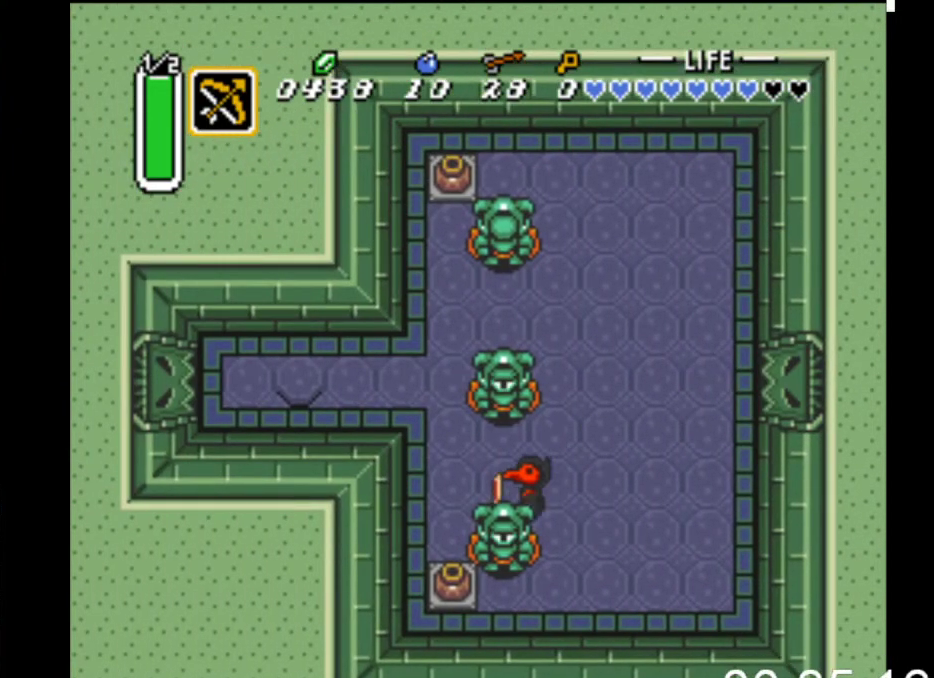
Gameplay with a controller (Xbox layout); each line is a JSON object with the inputs held at the frame after it. "events" lists button and stick changes between this image and that frame as [ms after this image, input, new state], when the widget could be followed in between. Not read: left_stick right_stick.
{"buttons": ["DPAD_LEFT"], "events": []}
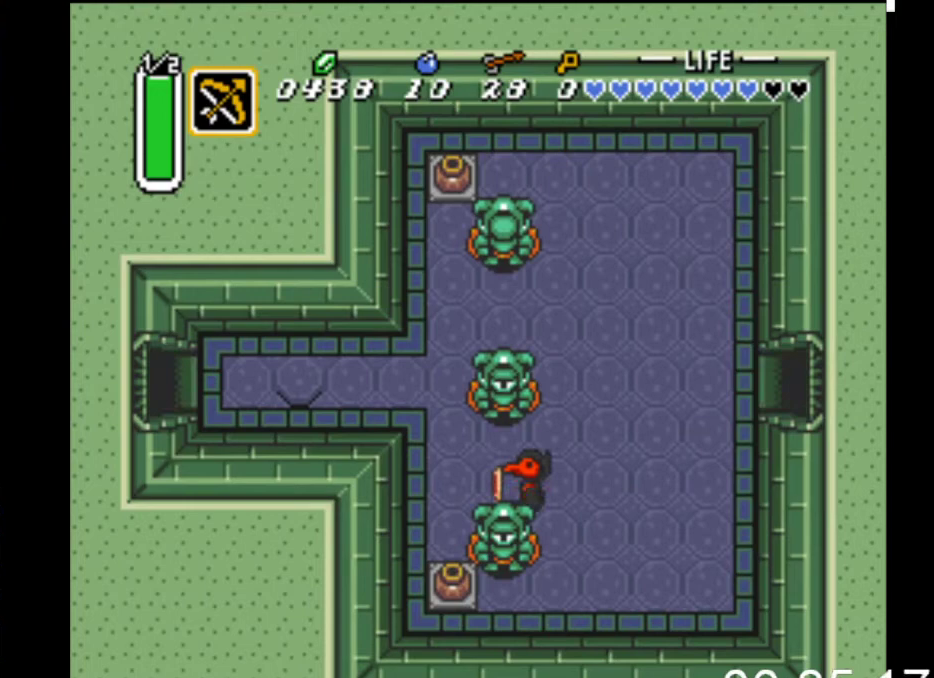
{"buttons": ["DPAD_UP", "DPAD_LEFT"], "events": [[167, "DPAD_UP", "down"]]}
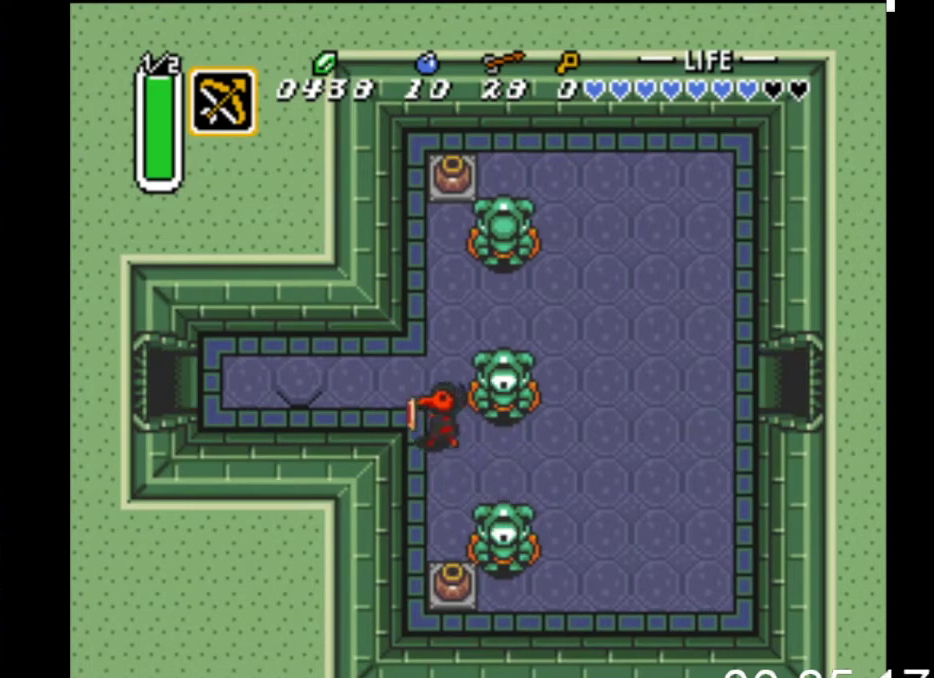
{"buttons": ["DPAD_LEFT"], "events": [[267, "DPAD_UP", "up"]]}
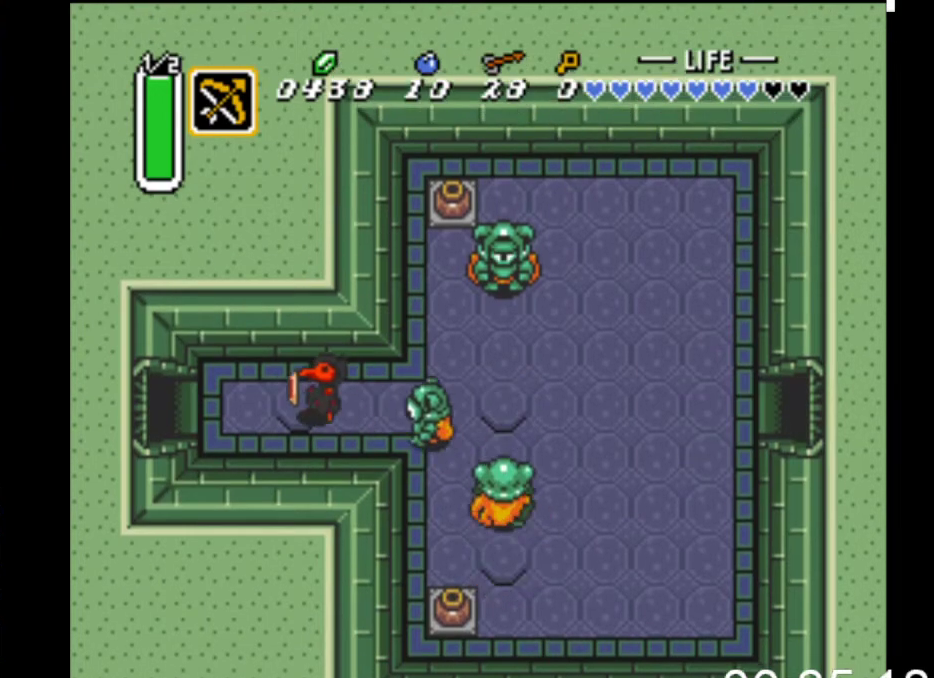
{"buttons": ["DPAD_LEFT"], "events": []}
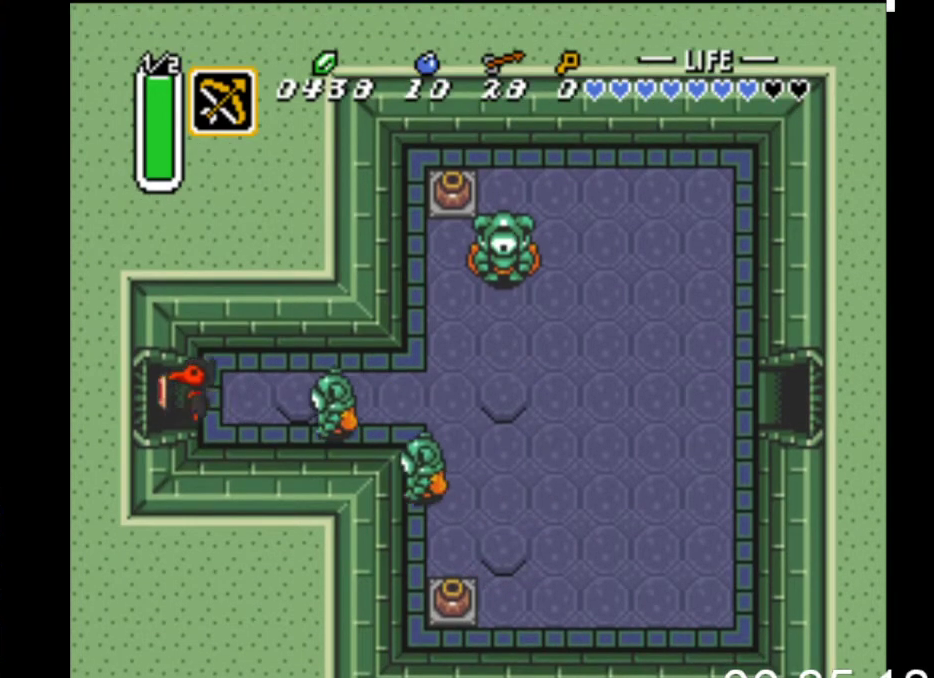
{"buttons": ["DPAD_LEFT"], "events": []}
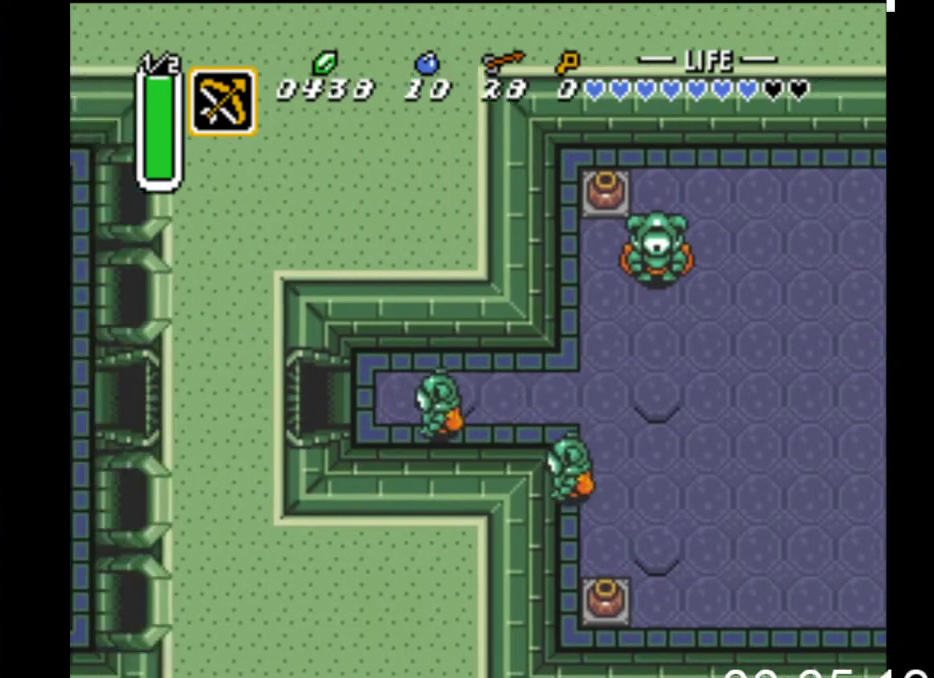
{"buttons": ["DPAD_LEFT"], "events": []}
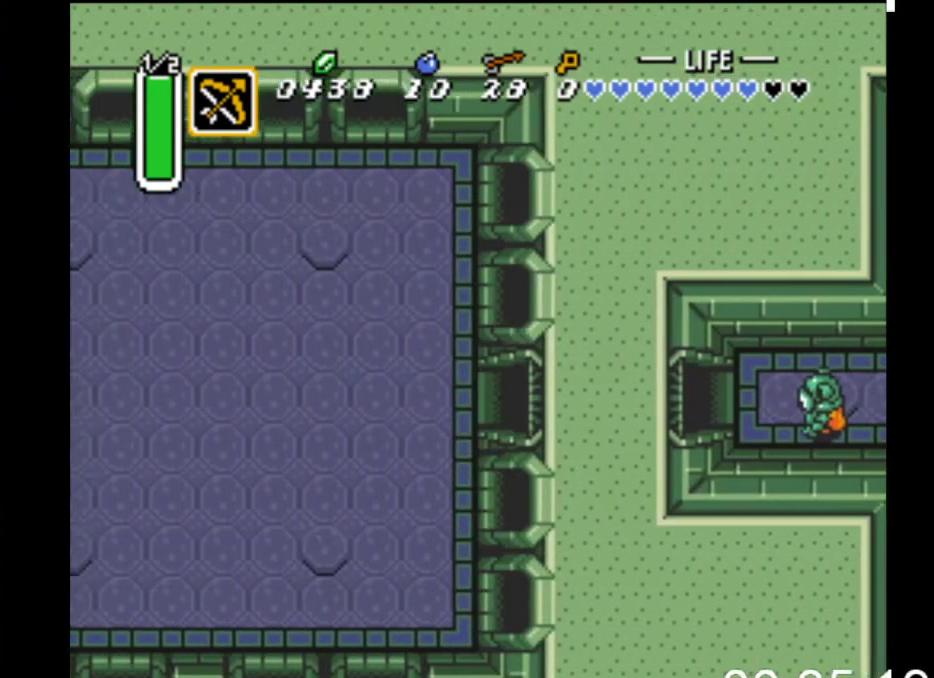
{"buttons": ["DPAD_LEFT"], "events": []}
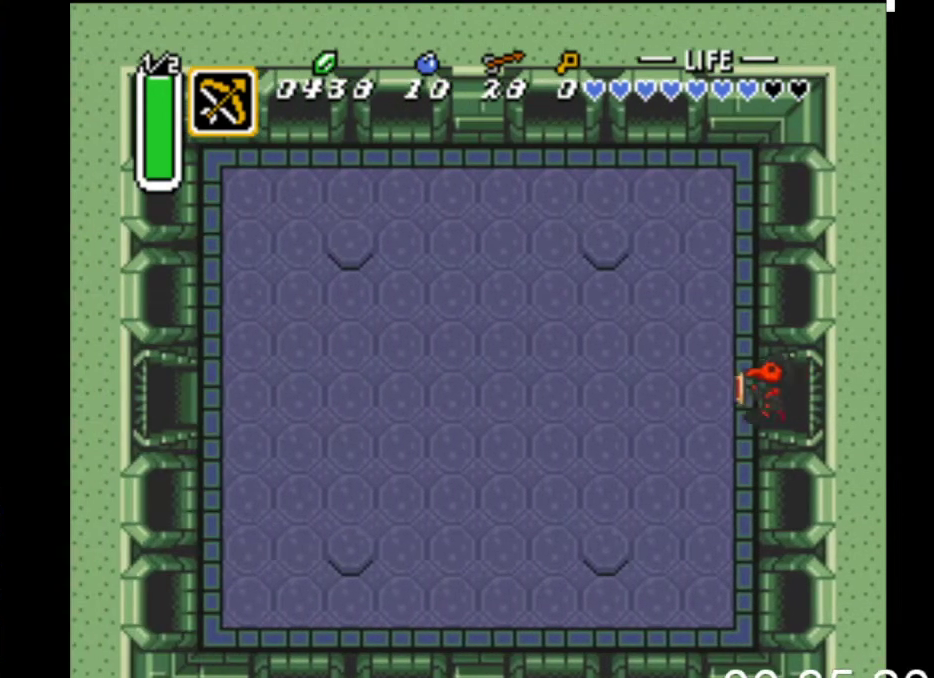
{"buttons": ["DPAD_LEFT"], "events": []}
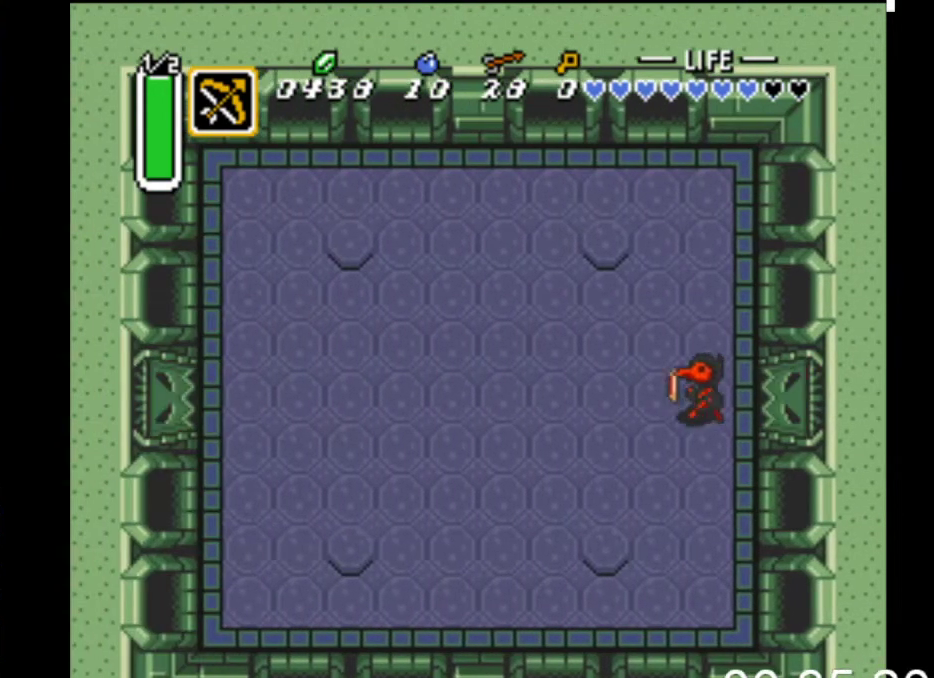
{"buttons": ["DPAD_UP", "DPAD_LEFT"], "events": [[433, "DPAD_UP", "down"]]}
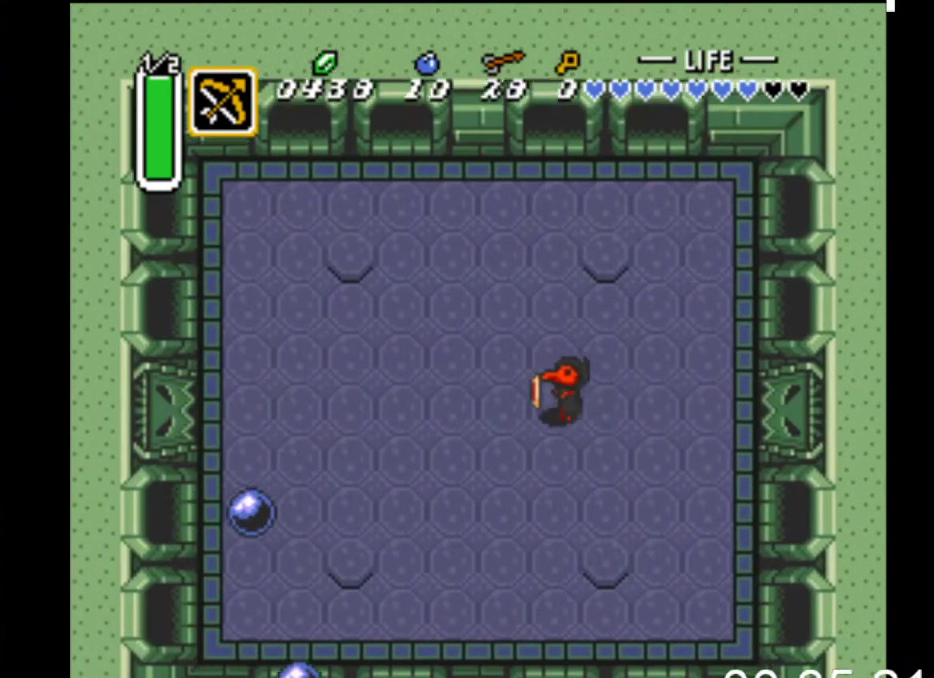
{"buttons": ["DPAD_UP", "DPAD_LEFT"], "events": []}
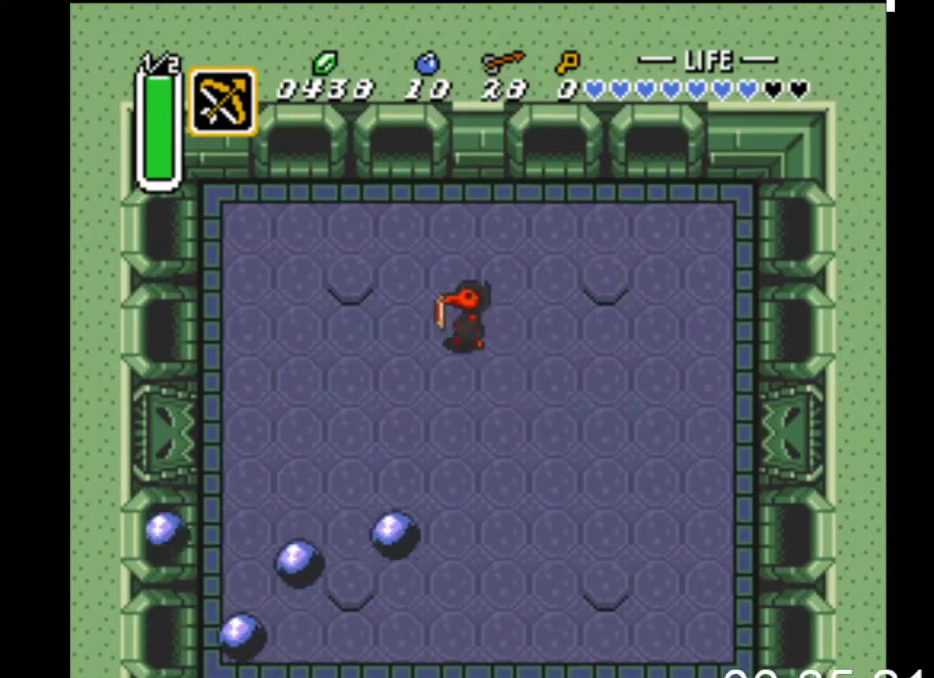
{"buttons": ["DPAD_LEFT"], "events": [[333, "DPAD_UP", "up"]]}
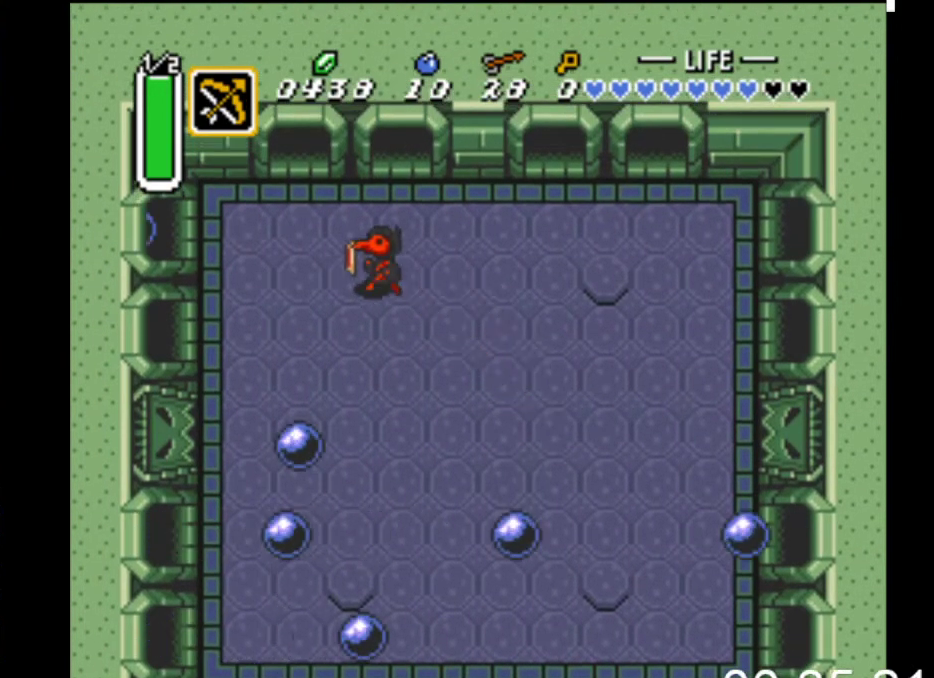
{"buttons": ["DPAD_DOWN"], "events": [[100, "DPAD_DOWN", "down"], [100, "DPAD_LEFT", "up"], [133, "DPAD_DOWN", "up"], [267, "DPAD_DOWN", "down"]]}
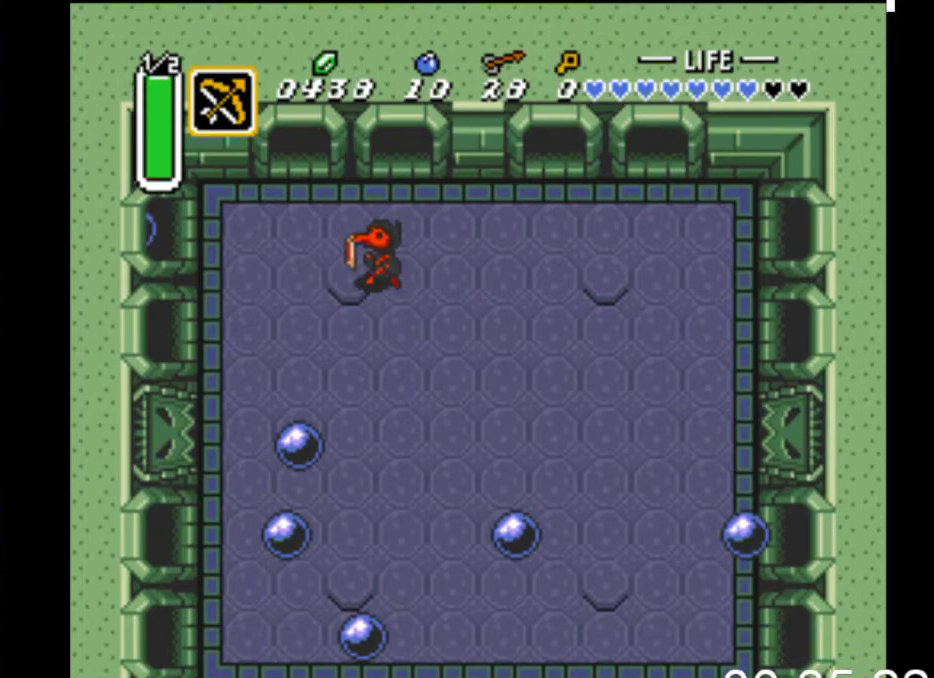
{"buttons": ["DPAD_DOWN"], "events": []}
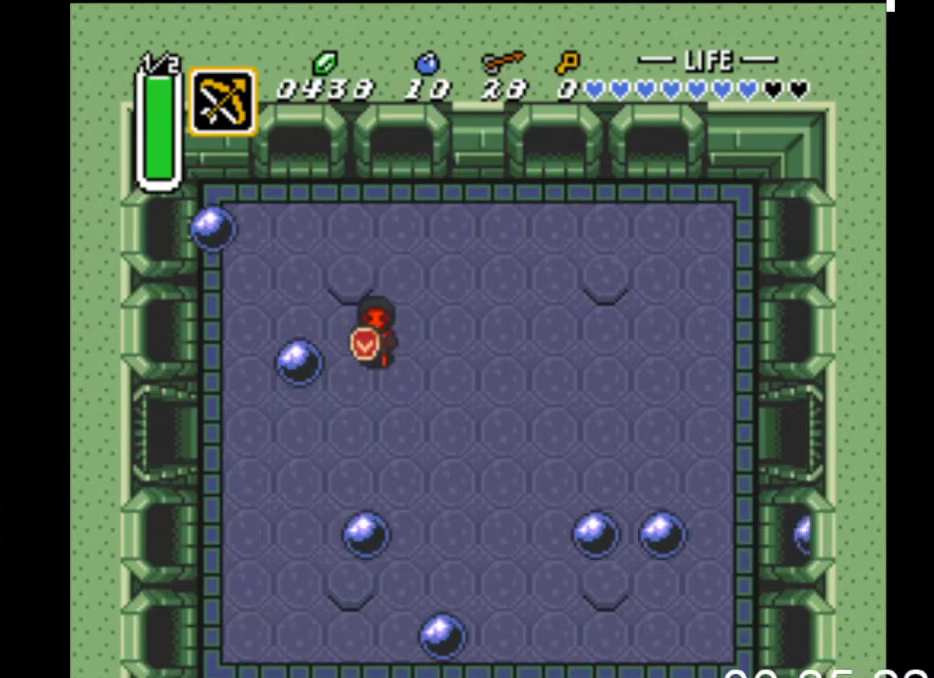
{"buttons": ["DPAD_LEFT"], "events": [[100, "DPAD_LEFT", "down"], [333, "DPAD_DOWN", "up"]]}
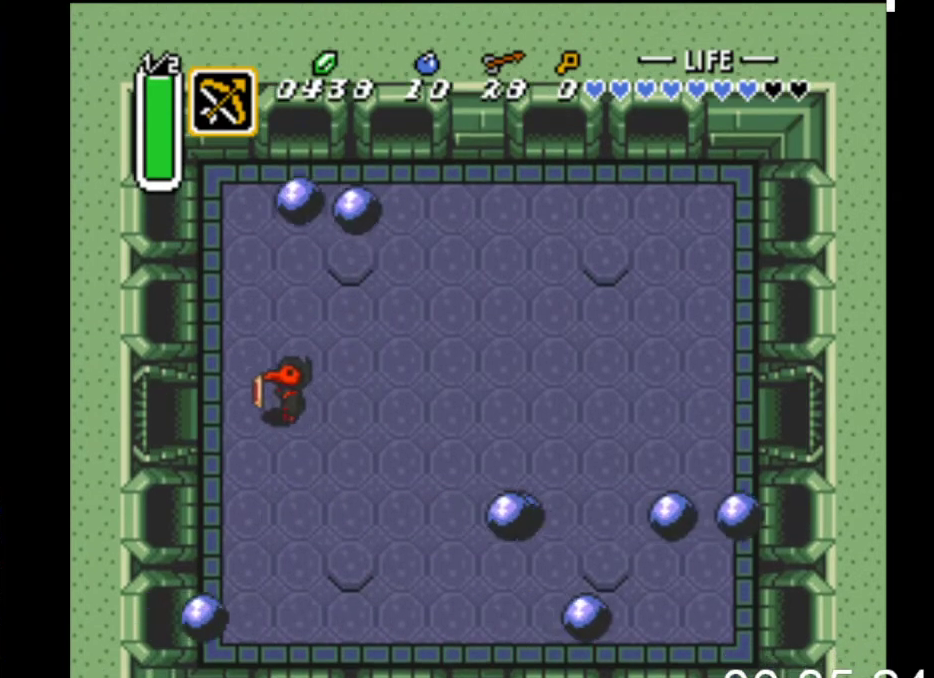
{"buttons": ["DPAD_LEFT"], "events": []}
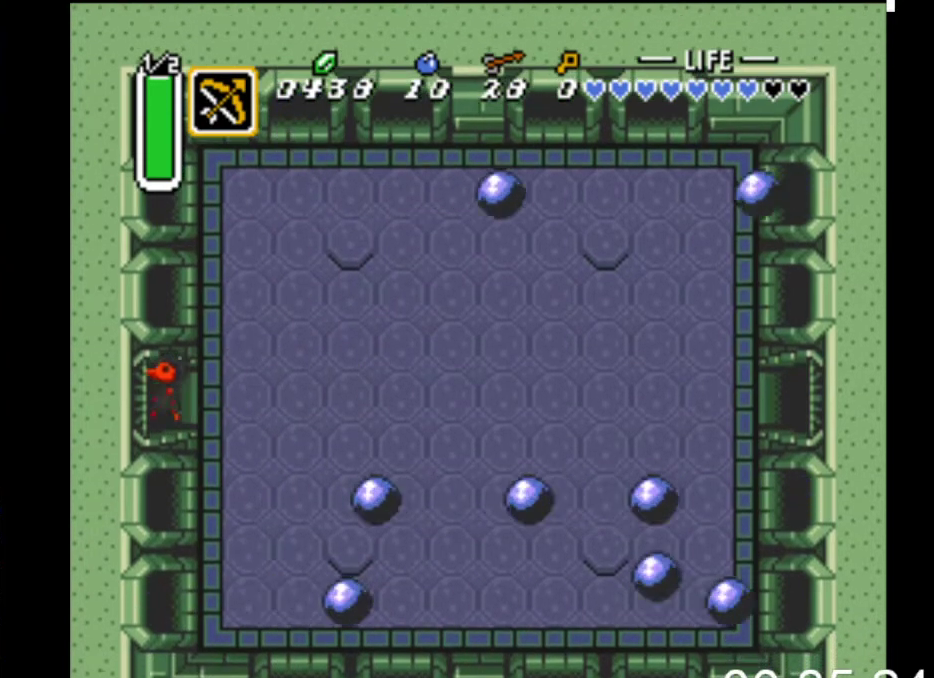
{"buttons": ["DPAD_LEFT"], "events": []}
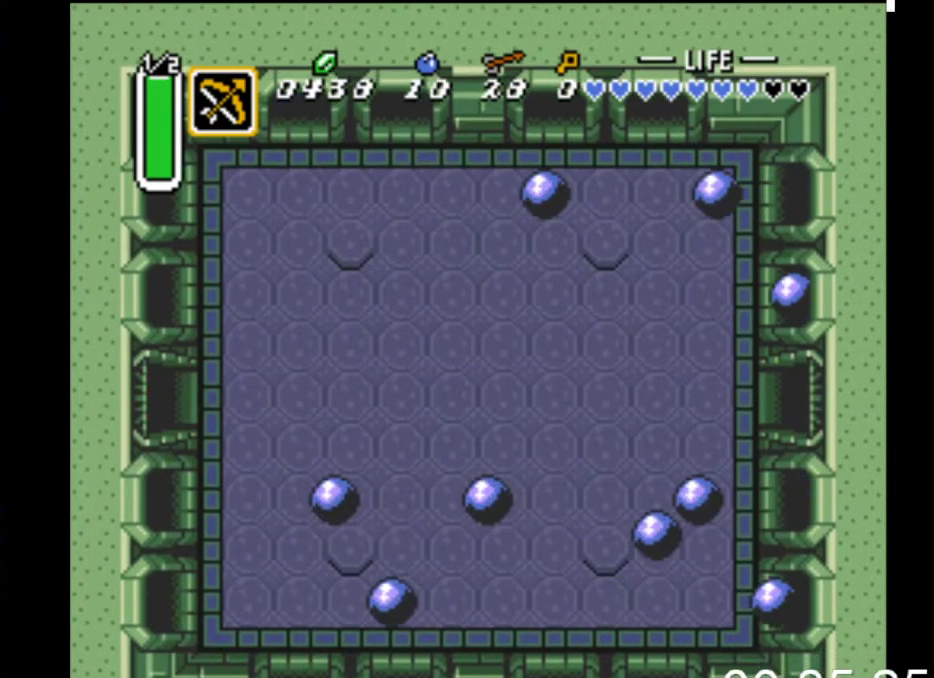
{"buttons": ["DPAD_LEFT"], "events": []}
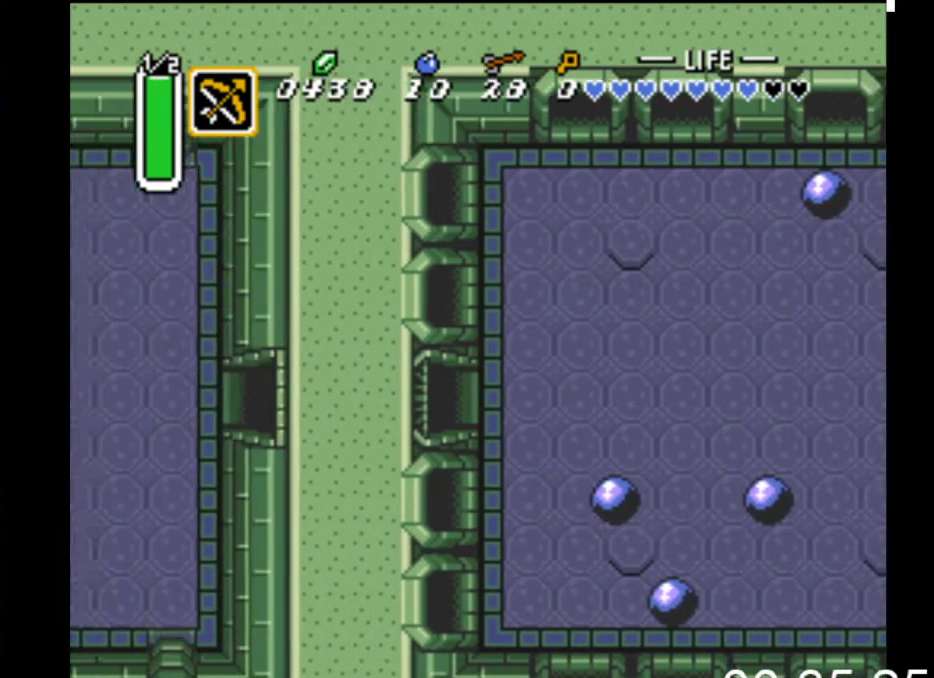
{"buttons": ["DPAD_LEFT"], "events": []}
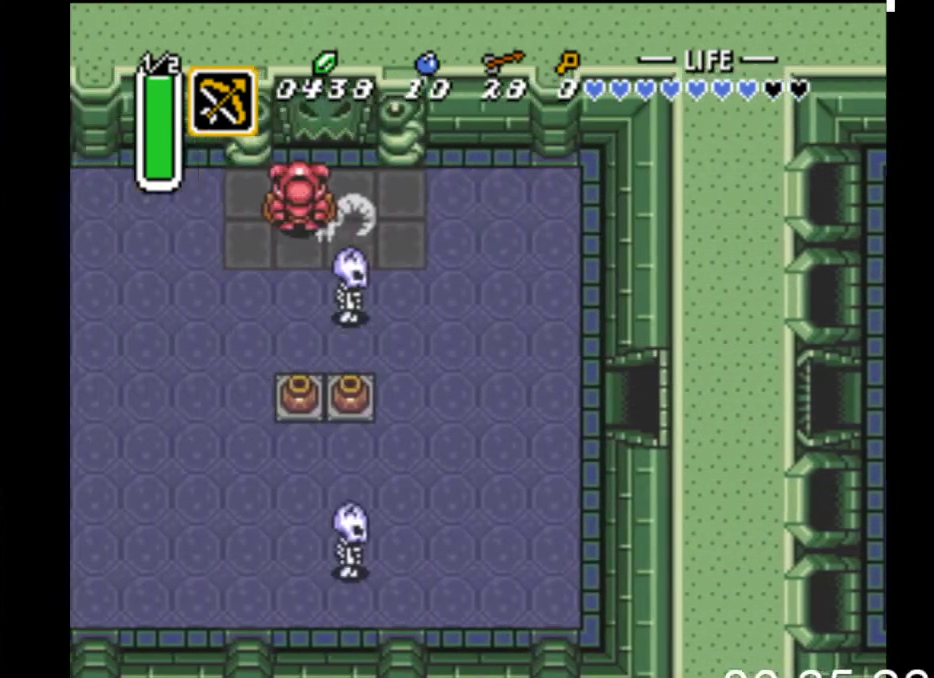
{"buttons": ["DPAD_LEFT"], "events": []}
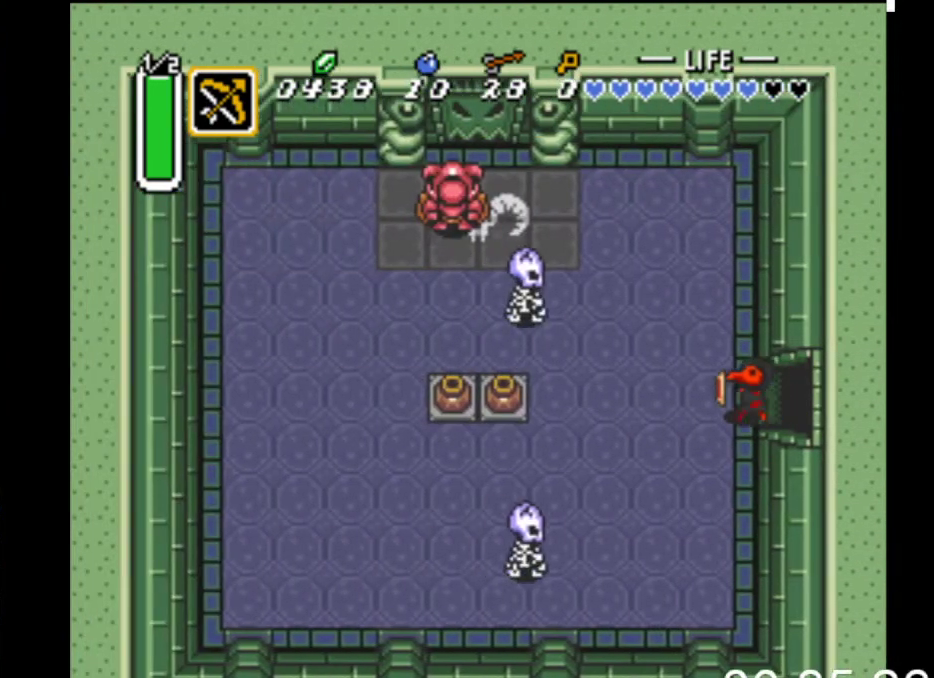
{"buttons": ["DPAD_UP", "DPAD_LEFT"], "events": [[467, "DPAD_UP", "down"]]}
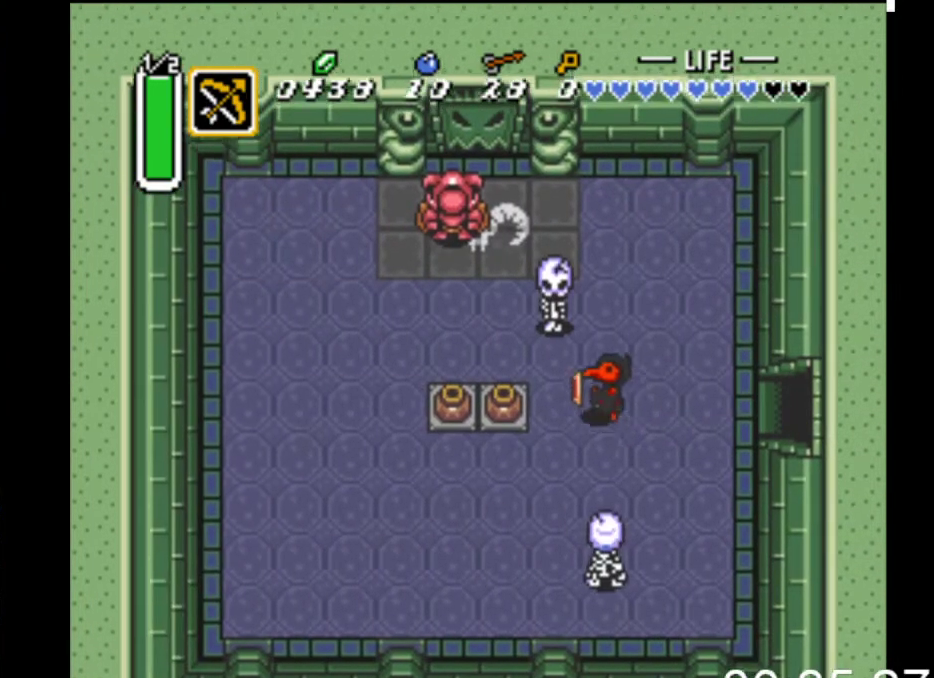
{"buttons": ["DPAD_LEFT"], "events": [[100, "DPAD_LEFT", "up"], [133, "A", "down"], [167, "DPAD_LEFT", "down"], [200, "DPAD_UP", "up"], [267, "A", "up"], [300, "DPAD_LEFT", "up"], [333, "DPAD_UP", "down"], [367, "DPAD_LEFT", "down"], [400, "DPAD_UP", "up"]]}
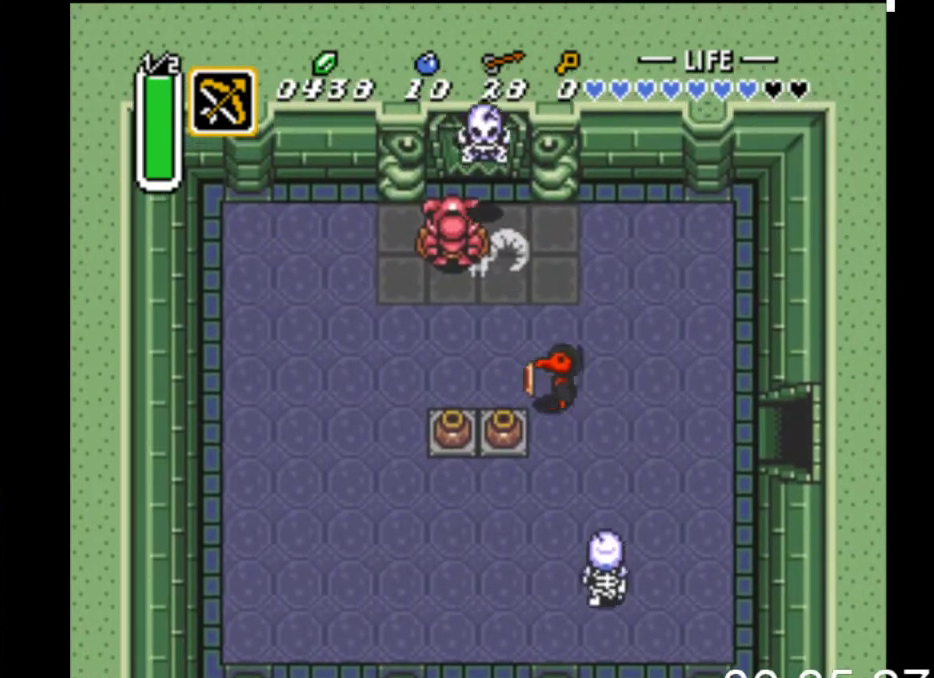
{"buttons": ["DPAD_DOWN"], "events": [[33, "DPAD_DOWN", "down"], [200, "DPAD_LEFT", "up"], [267, "B", "down"], [267, "DPAD_LEFT", "down"], [333, "DPAD_LEFT", "up"], [433, "B", "up"]]}
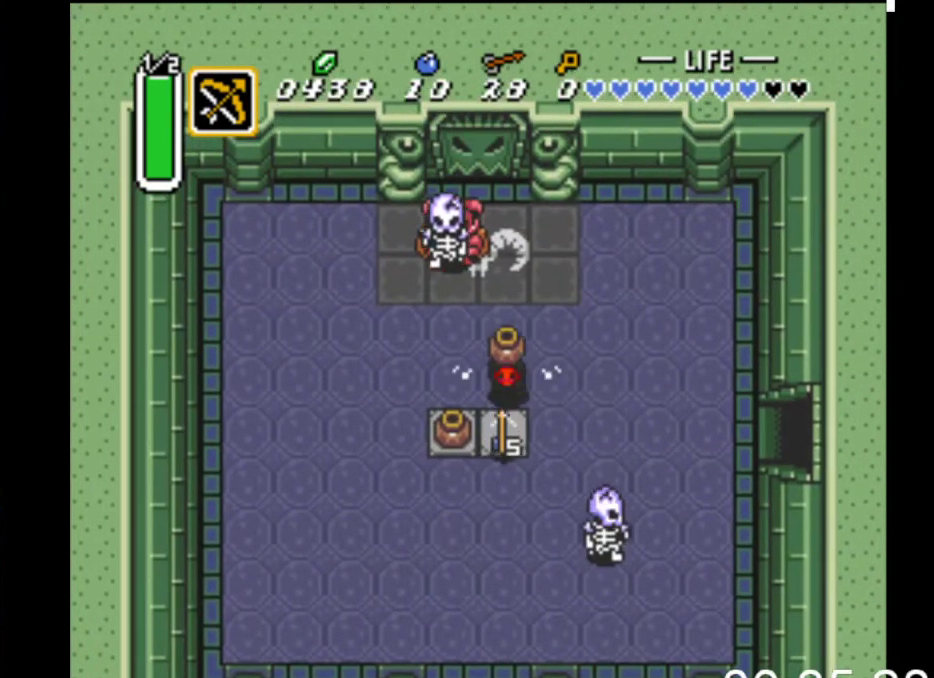
{"buttons": ["DPAD_DOWN"], "events": []}
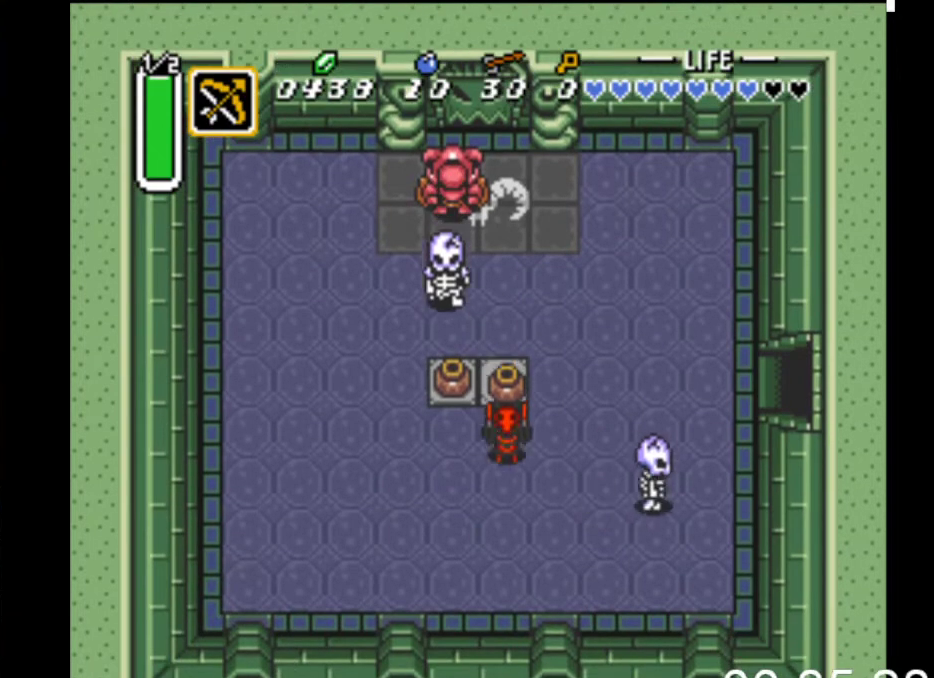
{"buttons": ["DPAD_LEFT"], "events": [[100, "DPAD_RIGHT", "down"], [233, "DPAD_DOWN", "up"], [267, "B", "down"], [400, "DPAD_RIGHT", "up"], [433, "B", "up"], [433, "DPAD_LEFT", "down"]]}
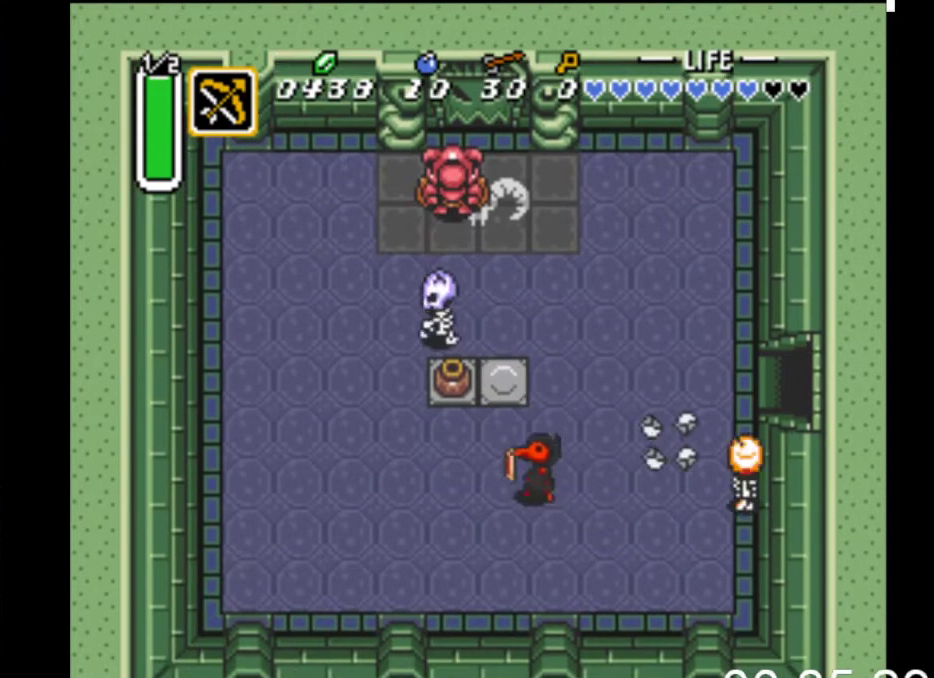
{"buttons": ["DPAD_UP"], "events": [[200, "DPAD_UP", "down"], [367, "DPAD_LEFT", "up"]]}
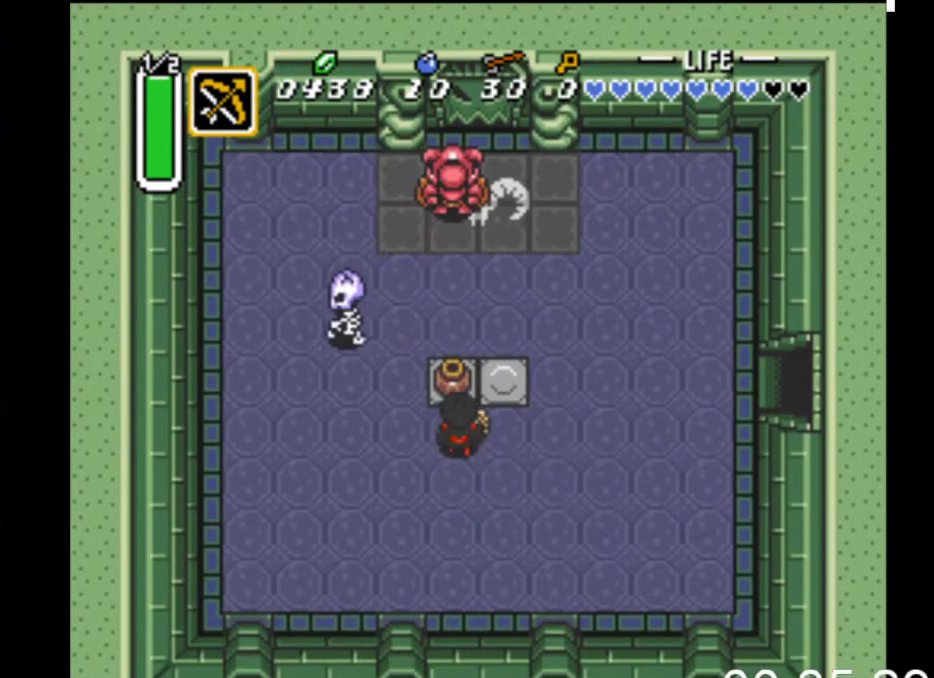
{"buttons": ["DPAD_UP"], "events": [[33, "B", "down"], [267, "B", "up"]]}
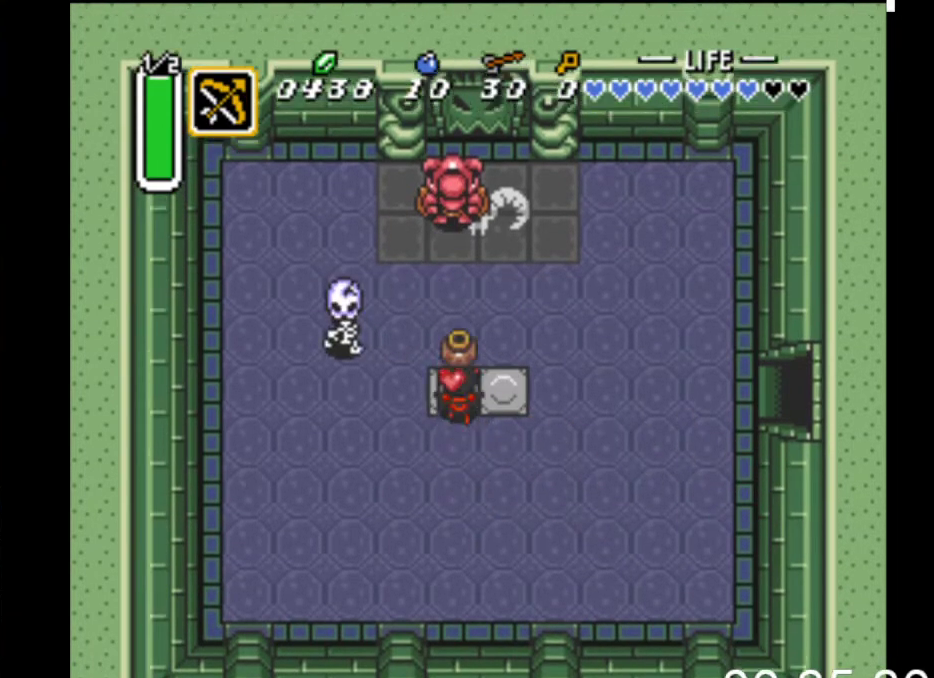
{"buttons": ["DPAD_UP", "DPAD_RIGHT"]}
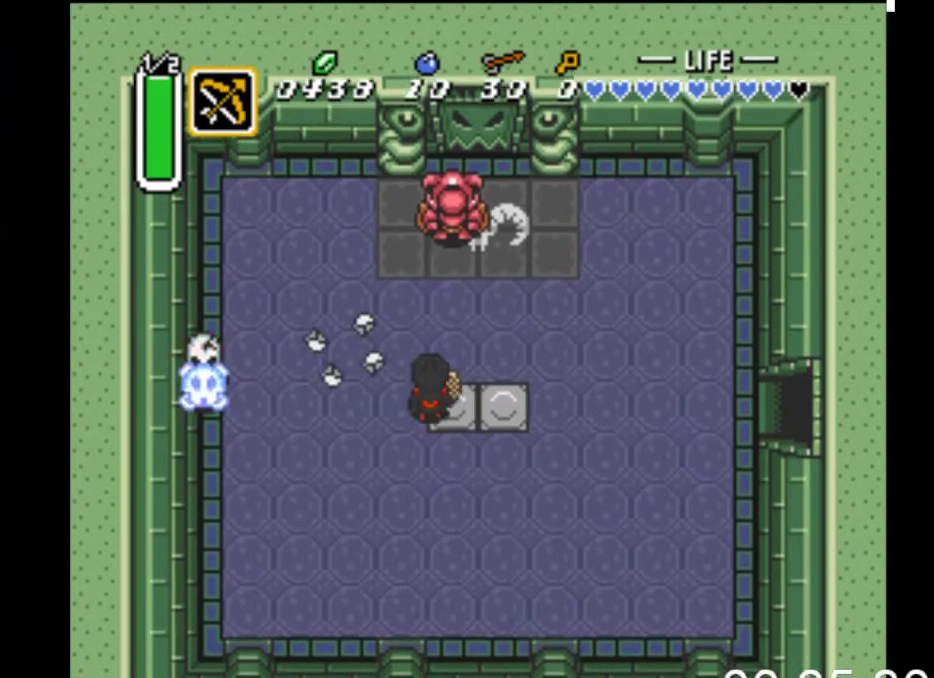
{"buttons": ["DPAD_DOWN"], "events": [[100, "DPAD_RIGHT", "up"], [433, "DPAD_UP", "up"], [467, "DPAD_DOWN", "down"]]}
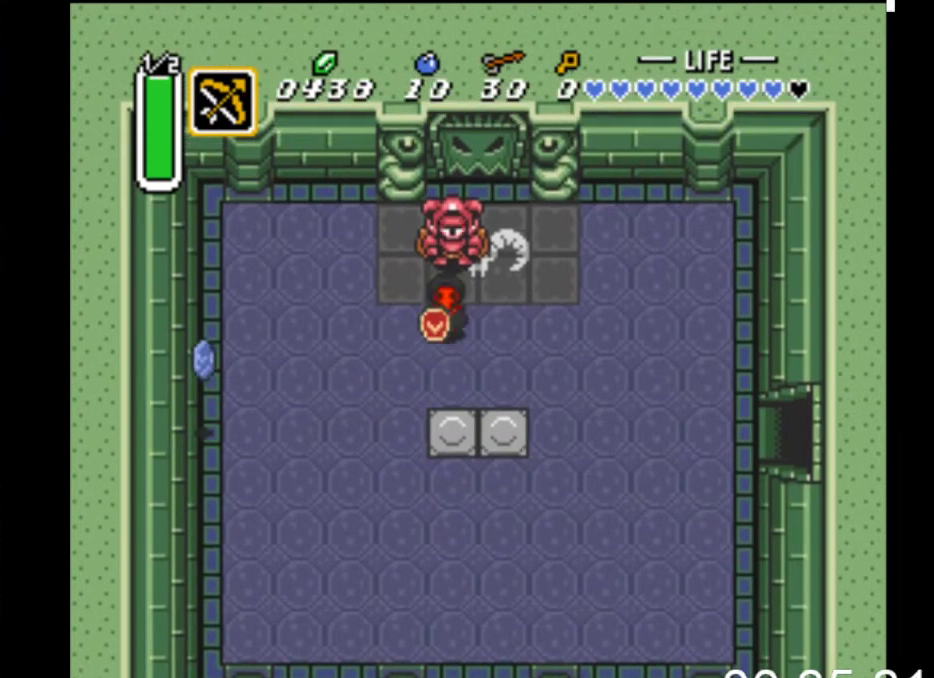
{"buttons": ["X", "DPAD_UP"], "events": [[333, "DPAD_DOWN", "up"], [400, "DPAD_UP", "down"], [467, "X", "down"]]}
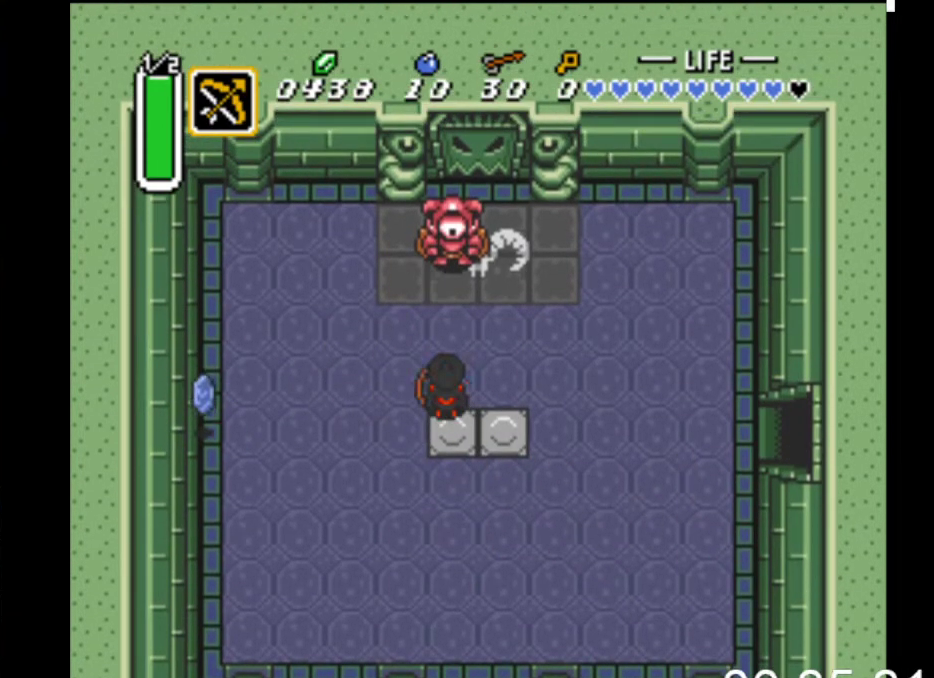
{"buttons": ["X"], "events": [[33, "DPAD_UP", "up"], [133, "X", "up"], [267, "X", "down"], [400, "X", "up"], [467, "X", "down"]]}